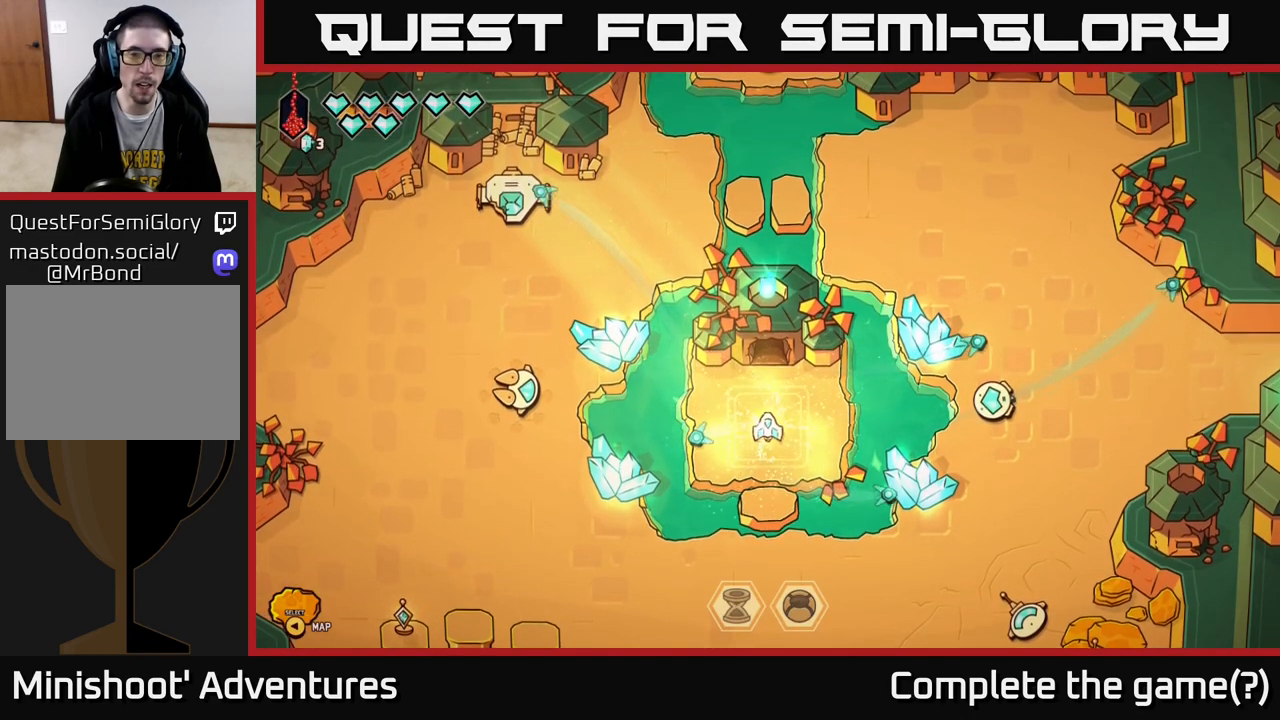
Gameplay with a controller (Xbox layout); each line is a JSON object with the inputs held at the frame after it. "events" lists button and stick changes between this image and that frame as [ms after this image, input, new state], when the widget could be followed in between.
{"buttons": [], "left_stick": "up-left", "right_stick": "center", "events": [[117, "left_stick", "down-right"], [333, "left_stick", "center"], [483, "left_stick", "up-left"]]}
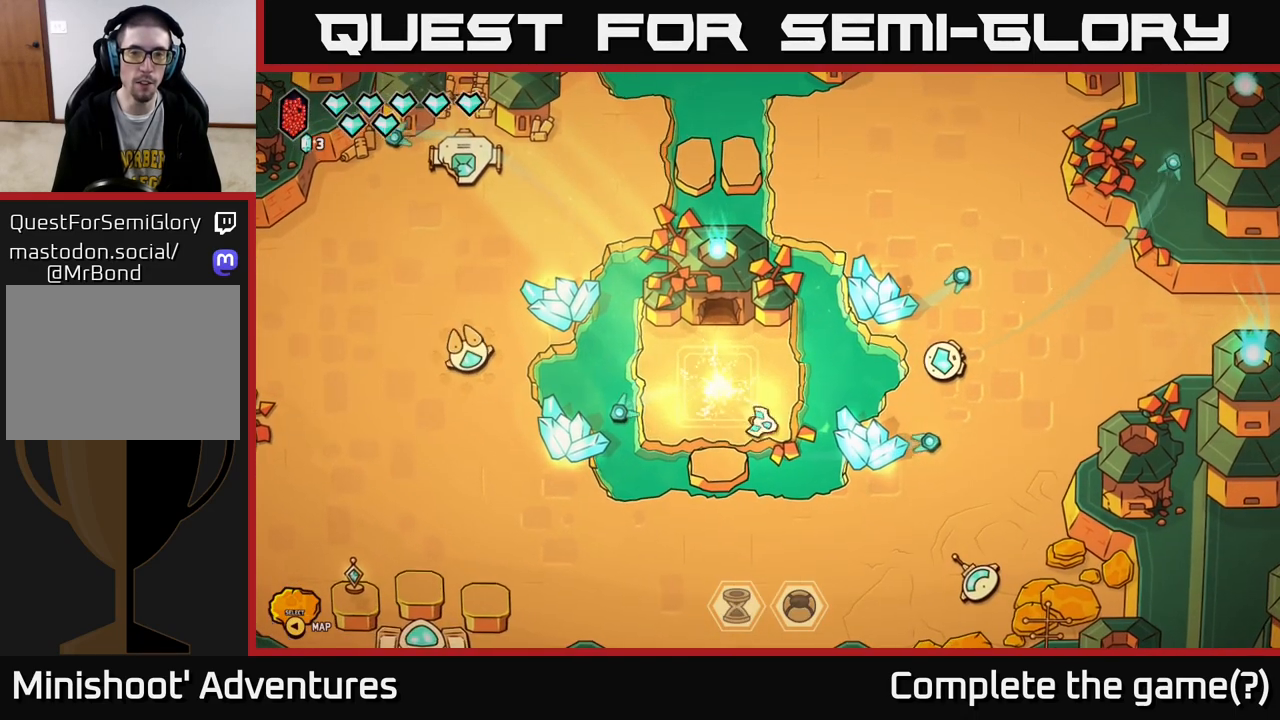
{"buttons": [], "left_stick": "center", "right_stick": "center", "events": [[183, "left_stick", "center"]]}
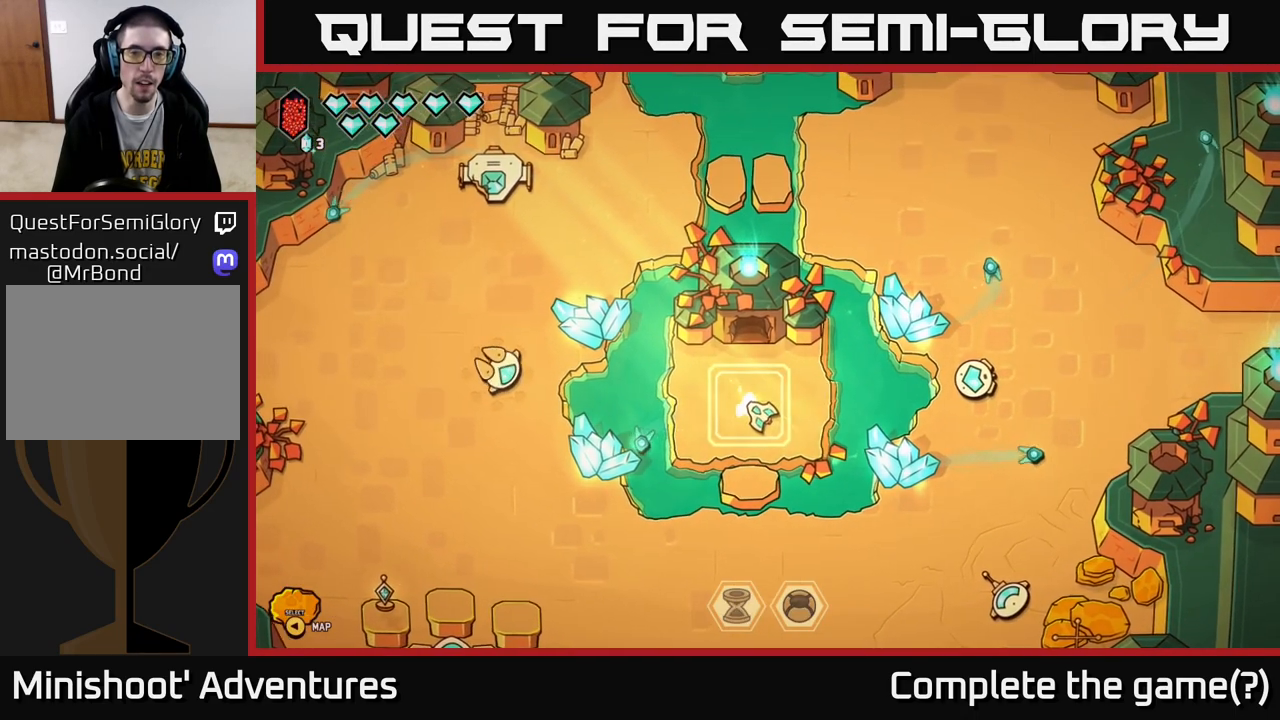
{"buttons": [], "left_stick": "left", "right_stick": "center", "events": [[417, "left_stick", "left"]]}
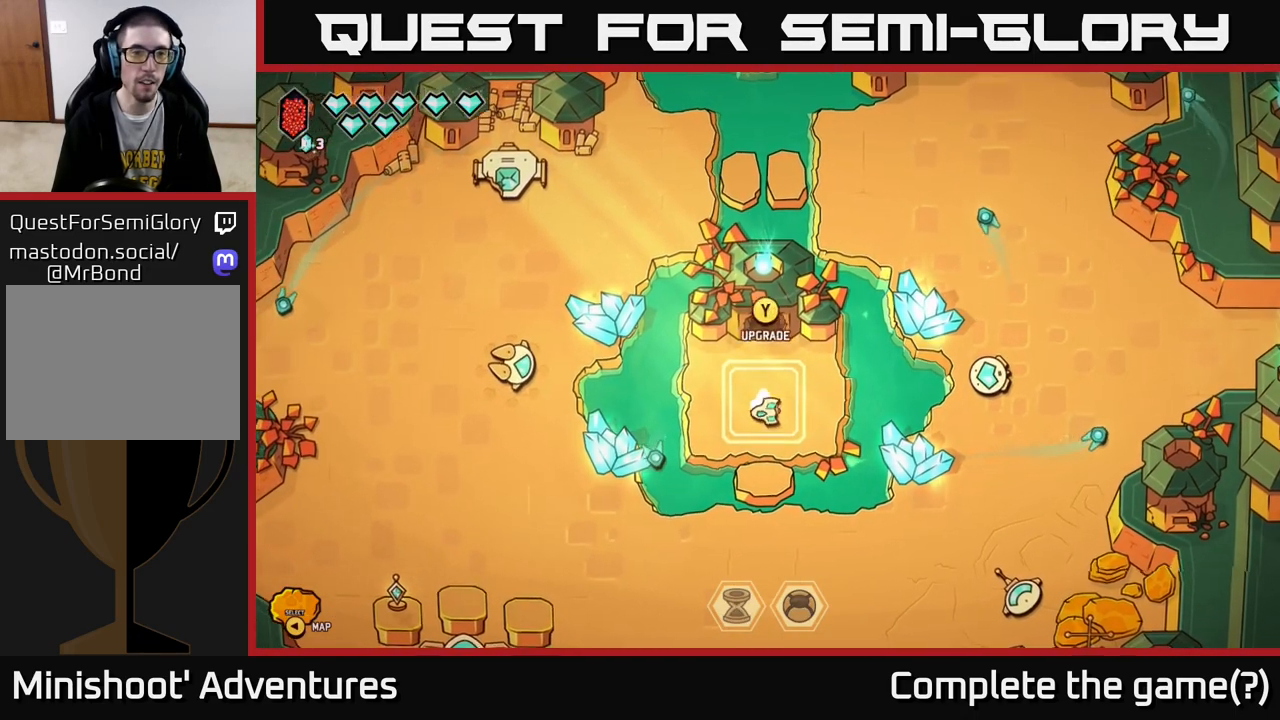
{"buttons": [], "left_stick": "center", "right_stick": "center", "events": [[133, "left_stick", "center"], [300, "left_stick", "right"], [483, "left_stick", "center"]]}
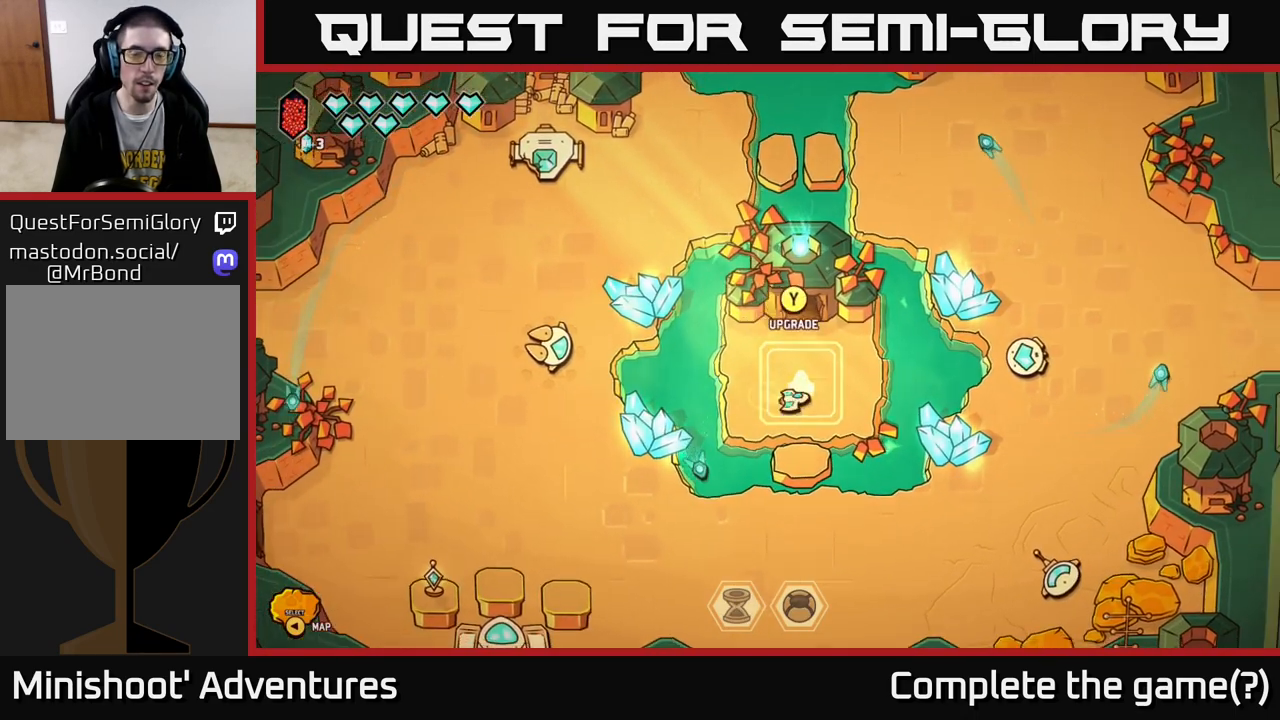
{"buttons": [], "left_stick": "up", "right_stick": "center", "events": [[33, "left_stick", "left"], [433, "left_stick", "up"]]}
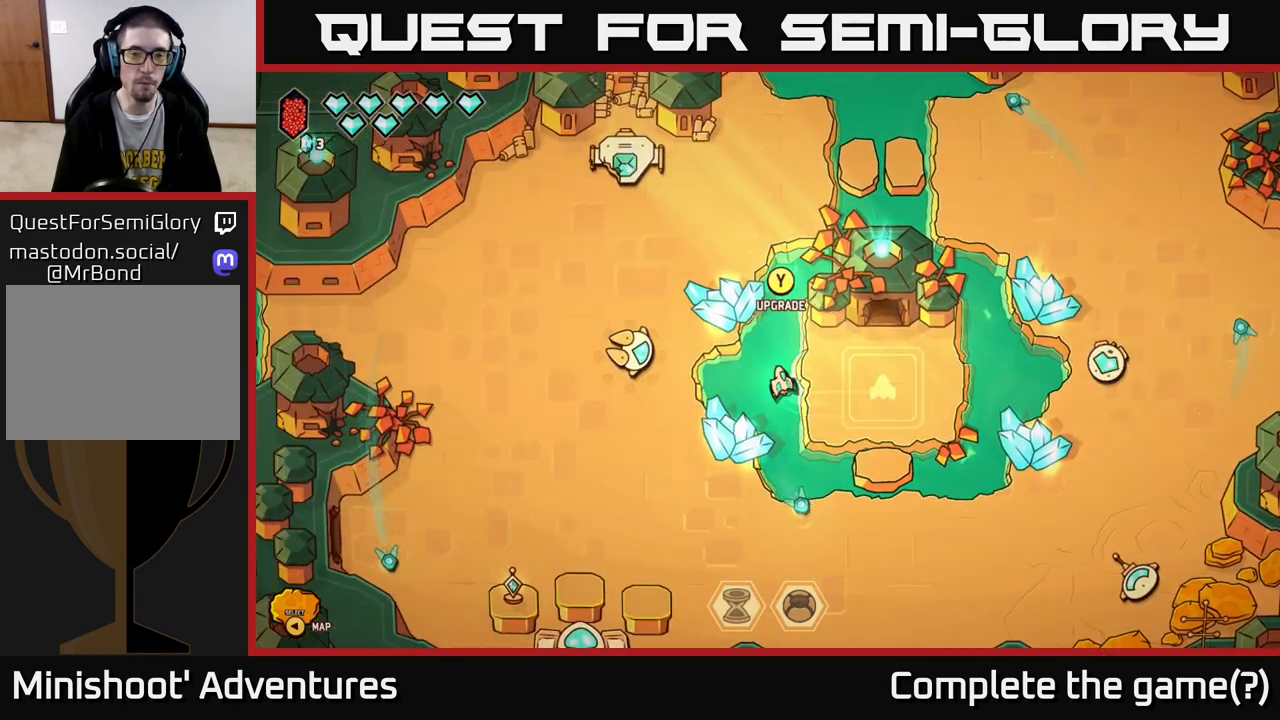
{"buttons": [], "left_stick": "up", "right_stick": "center", "events": []}
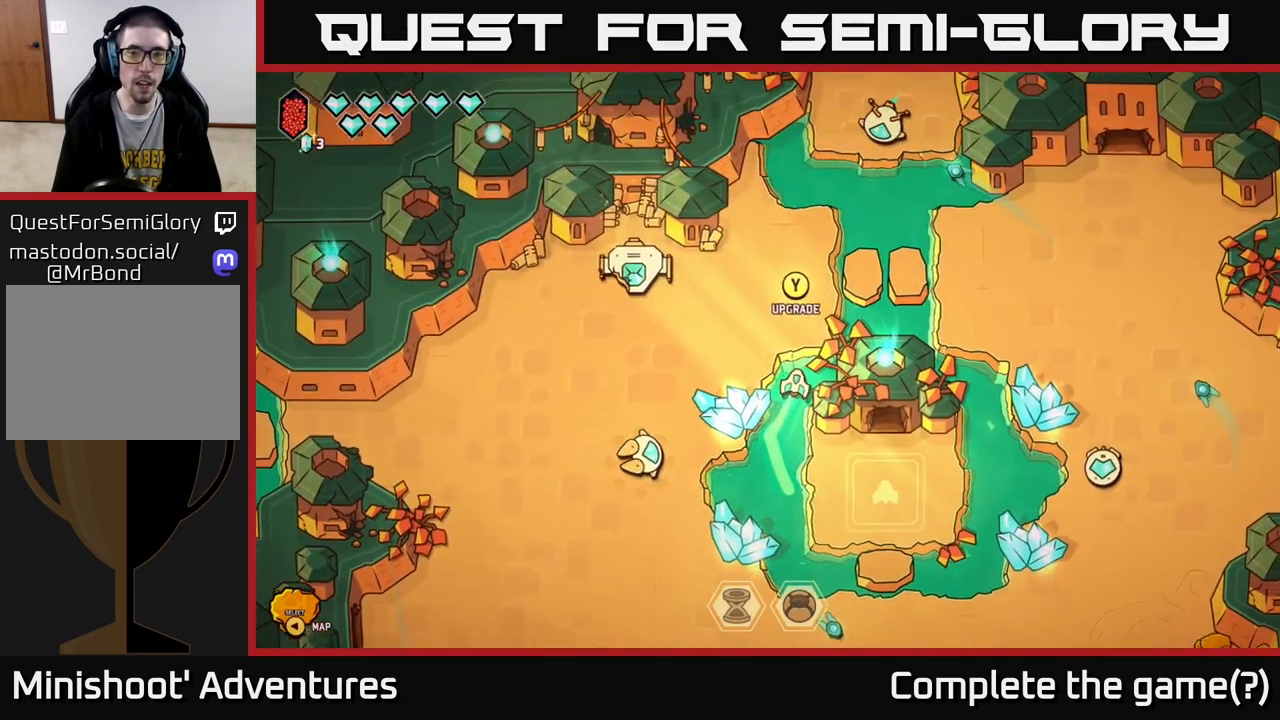
{"buttons": [], "left_stick": "up", "right_stick": "center", "events": [[333, "left_stick", "up-right"], [483, "left_stick", "up"]]}
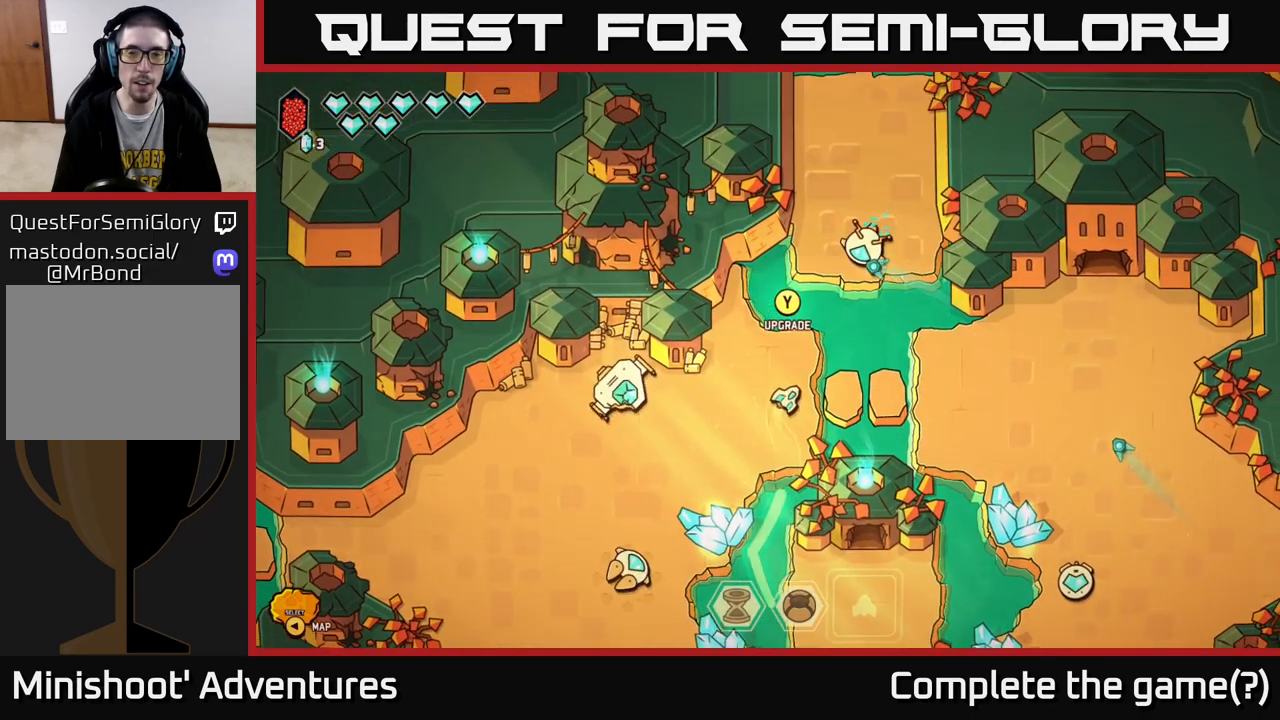
{"buttons": [], "left_stick": "up", "right_stick": "center", "events": []}
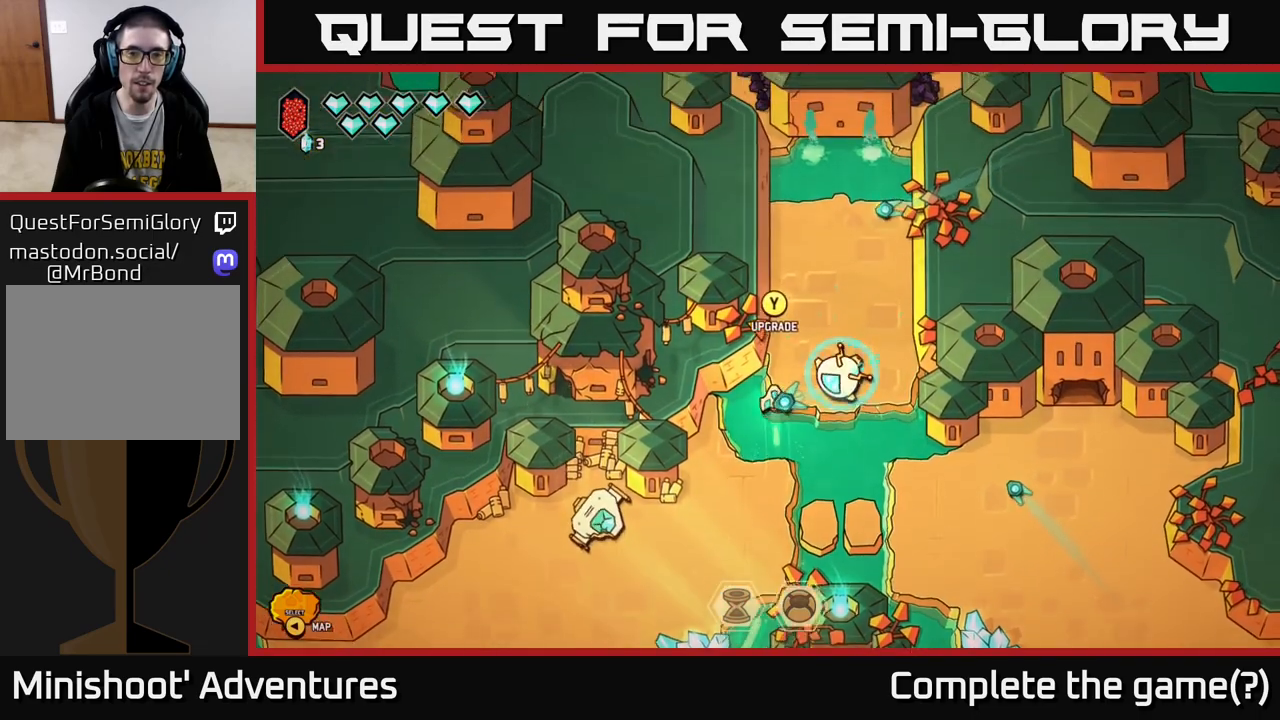
{"buttons": [], "left_stick": "center", "right_stick": "center", "events": [[83, "left_stick", "up-right"], [267, "left_stick", "up"], [450, "left_stick", "center"]]}
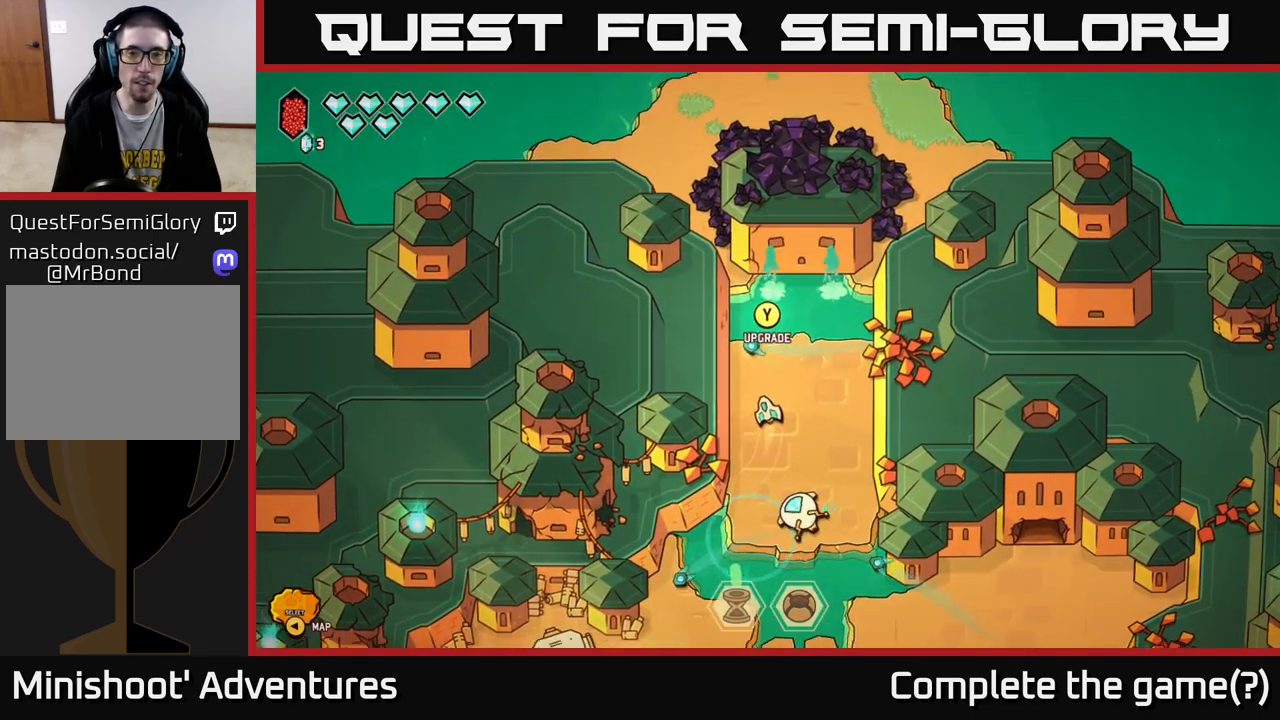
{"buttons": [], "left_stick": "up-right", "right_stick": "center", "events": [[200, "left_stick", "up-right"]]}
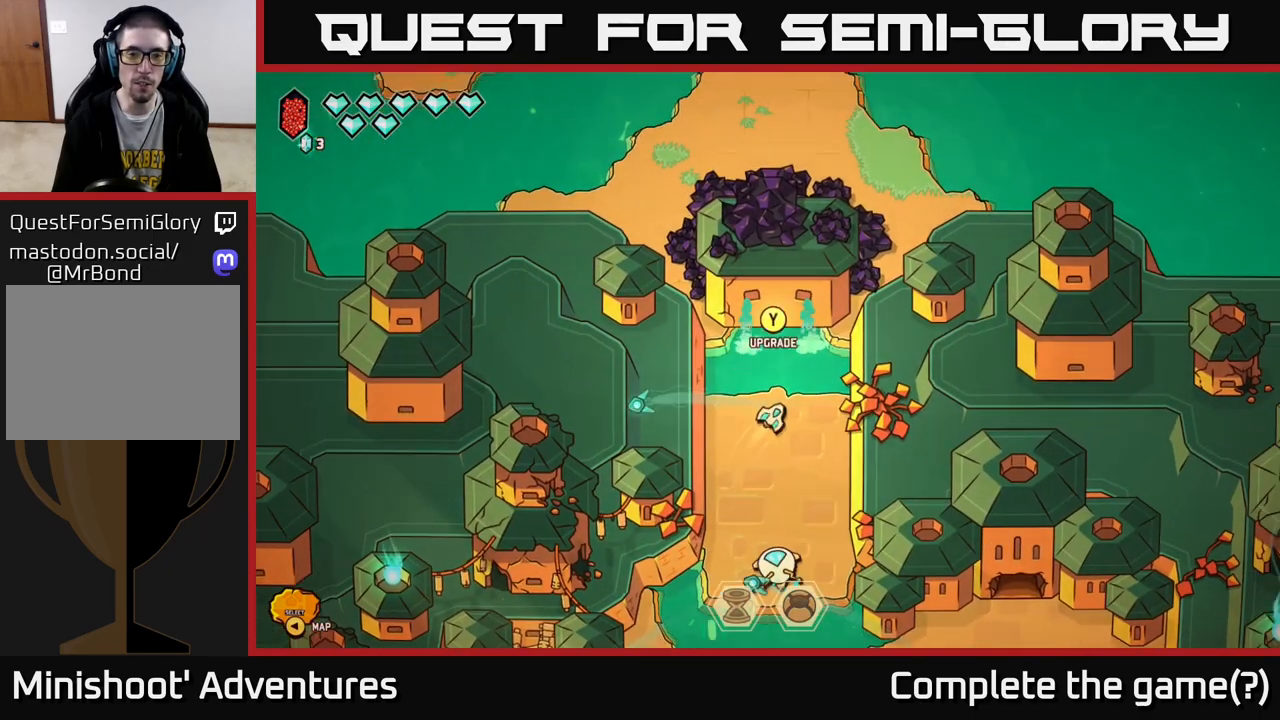
{"buttons": [], "left_stick": "up", "right_stick": "center", "events": [[50, "left_stick", "center"], [267, "left_stick", "up"]]}
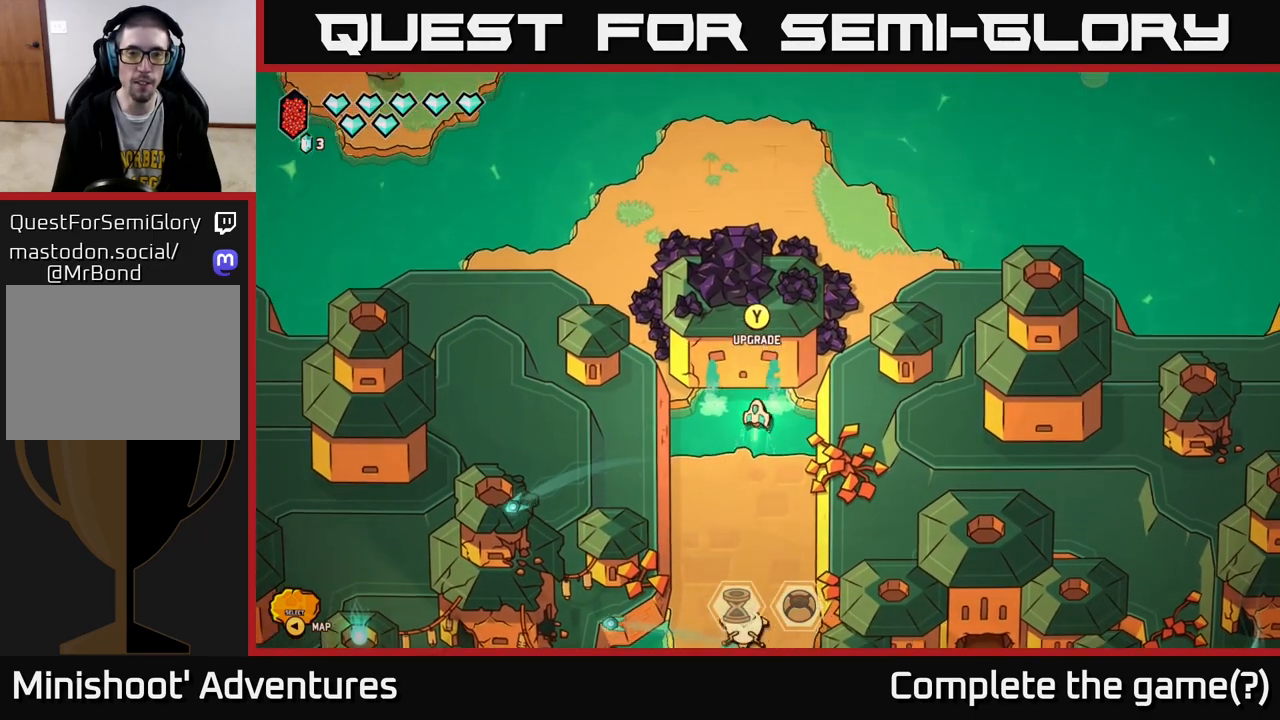
{"buttons": [], "left_stick": "center", "right_stick": "center", "events": [[50, "left_stick", "center"], [217, "left_stick", "down"], [450, "left_stick", "center"]]}
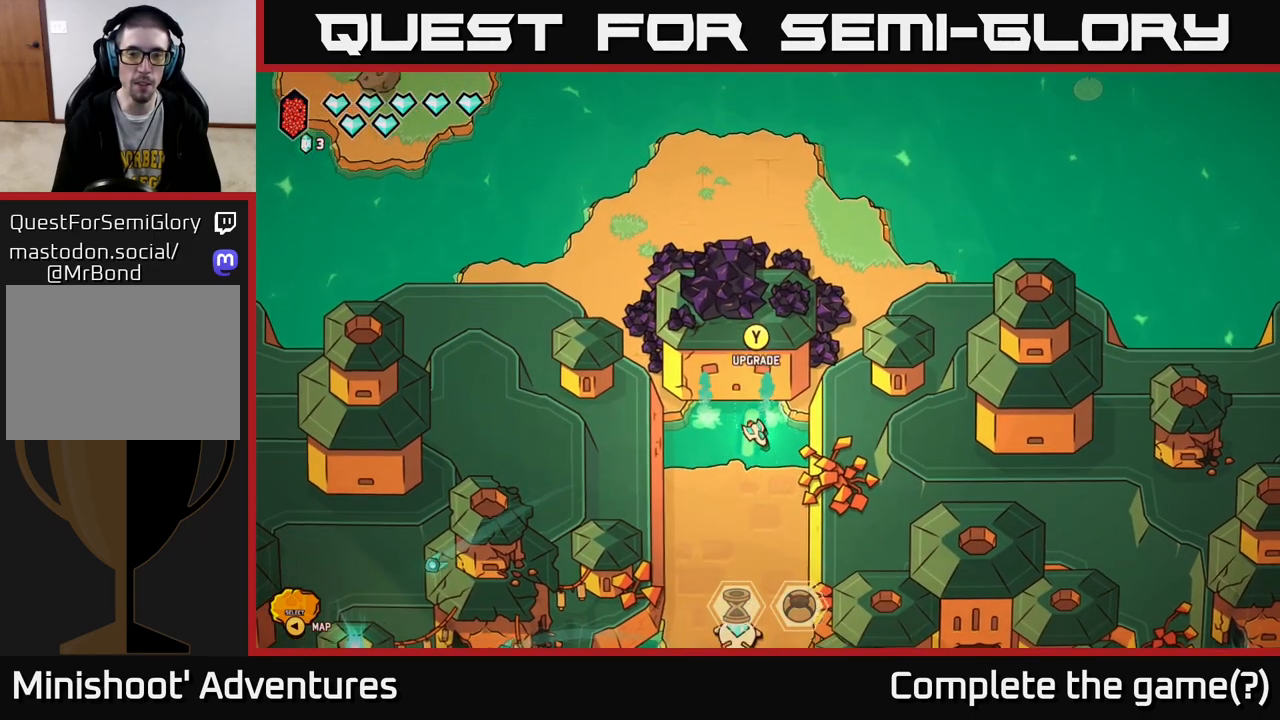
{"buttons": [], "left_stick": "center", "right_stick": "center", "events": [[183, "SELECT", "down"], [317, "SELECT", "up"]]}
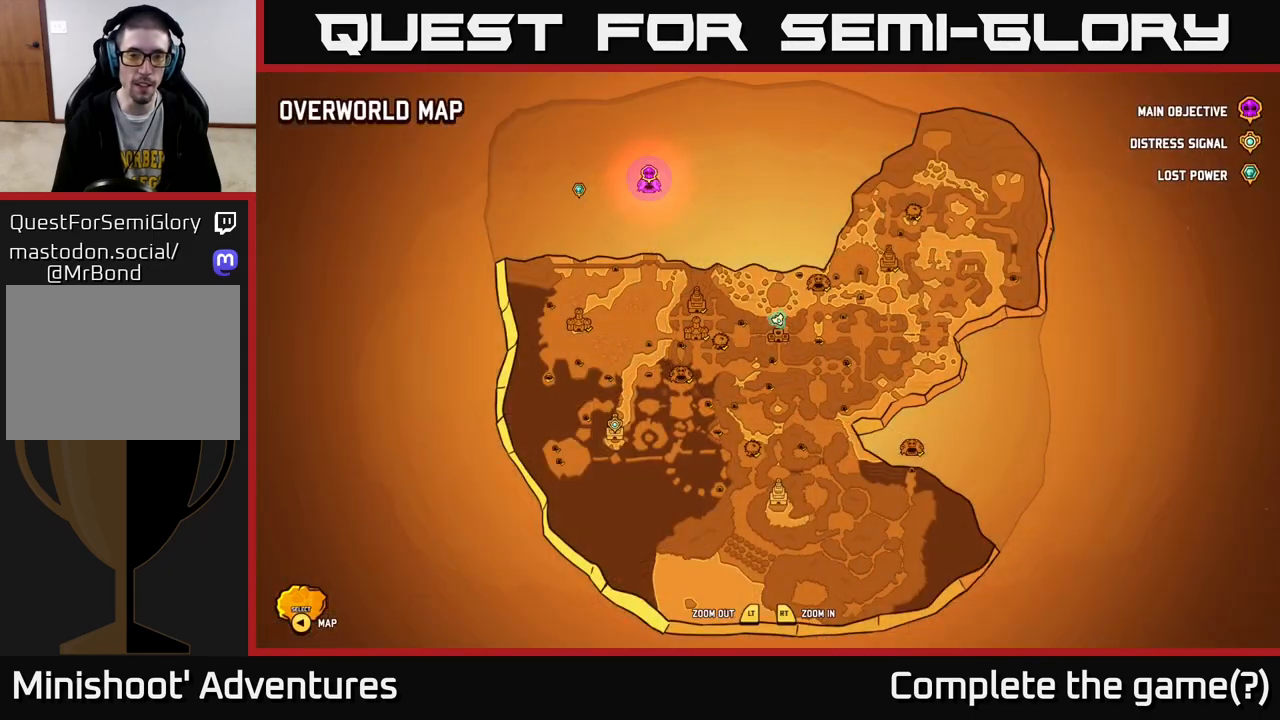
{"buttons": [], "left_stick": "center", "right_stick": "center", "events": [[233, "left_stick", "up-right"], [500, "left_stick", "center"]]}